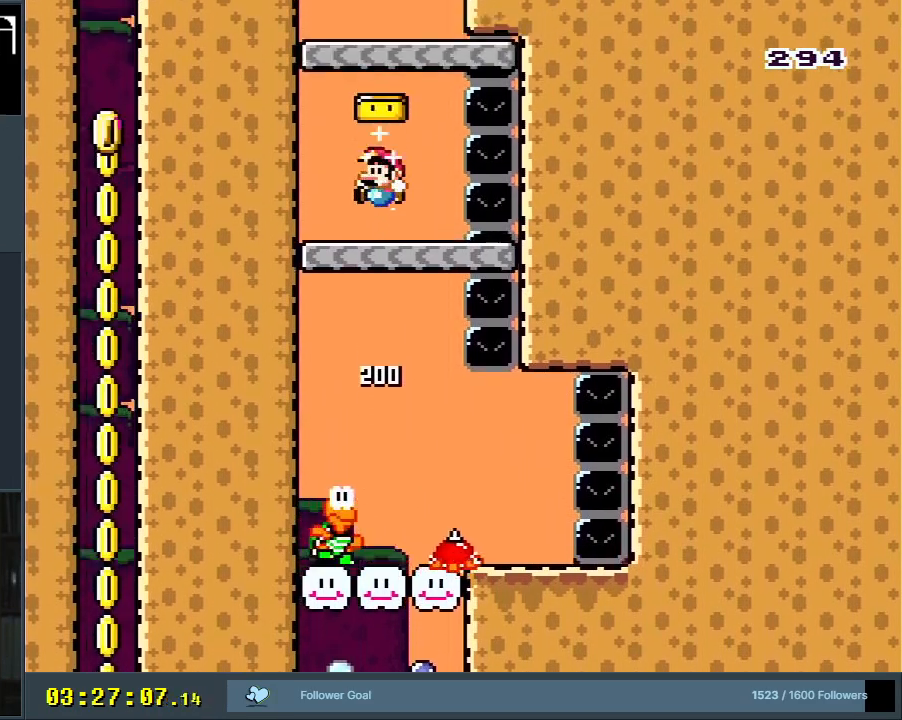
Gameplay with a controller (Nintendo layout); each line is a JSON object with the inputs held at the frame after it (dt_ms = milliseconds from this image to that frame). "events" lists button and stick changes between this image and that frame as [ms after this image, input, new state], when the widget could be followed in between. Not read: L3 R3.
{"dt_ms": 500, "buttons": ["Y"], "events": [[83, "B", "down"], [483, "B", "up"]]}
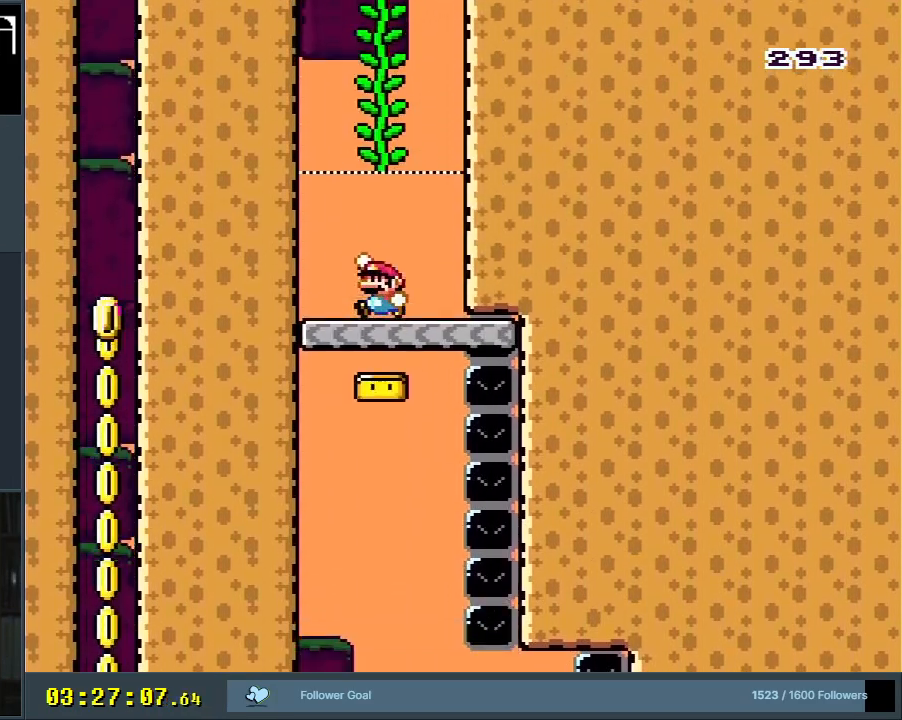
{"dt_ms": 500, "buttons": ["B", "Y", "DPAD_UP"], "events": [[100, "B", "down"], [450, "DPAD_UP", "down"]]}
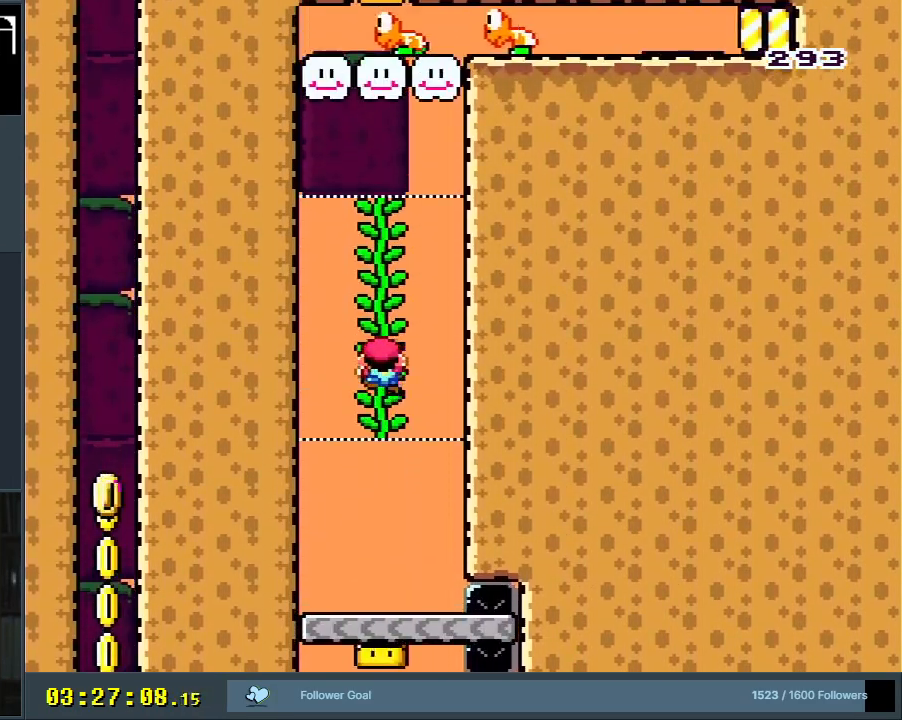
{"dt_ms": 500, "buttons": ["Y", "DPAD_UP"], "events": [[117, "B", "up"]]}
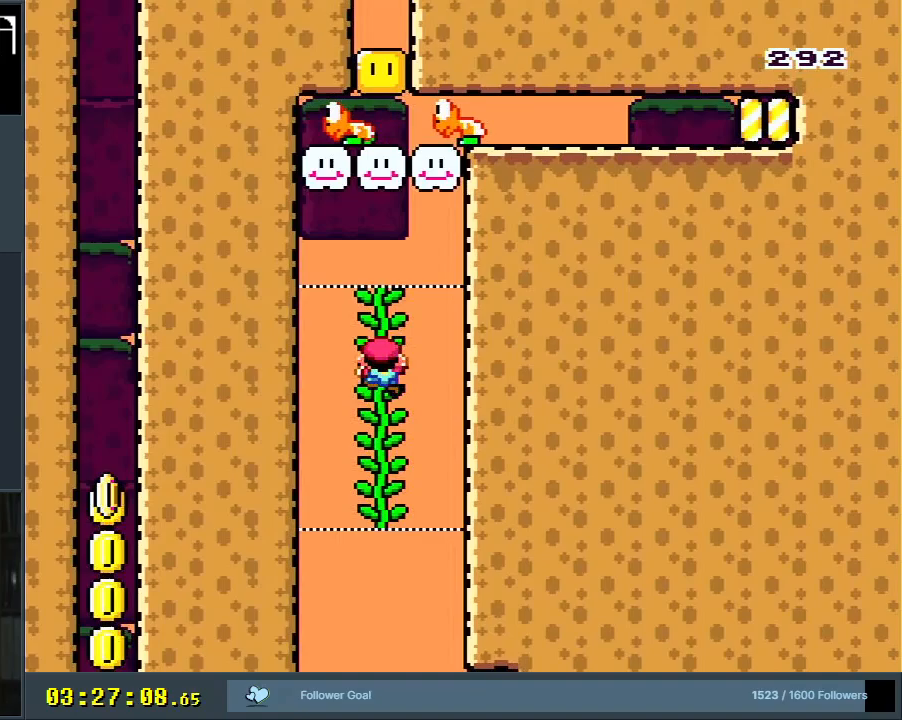
{"dt_ms": 500, "buttons": ["Y", "DPAD_UP"], "events": []}
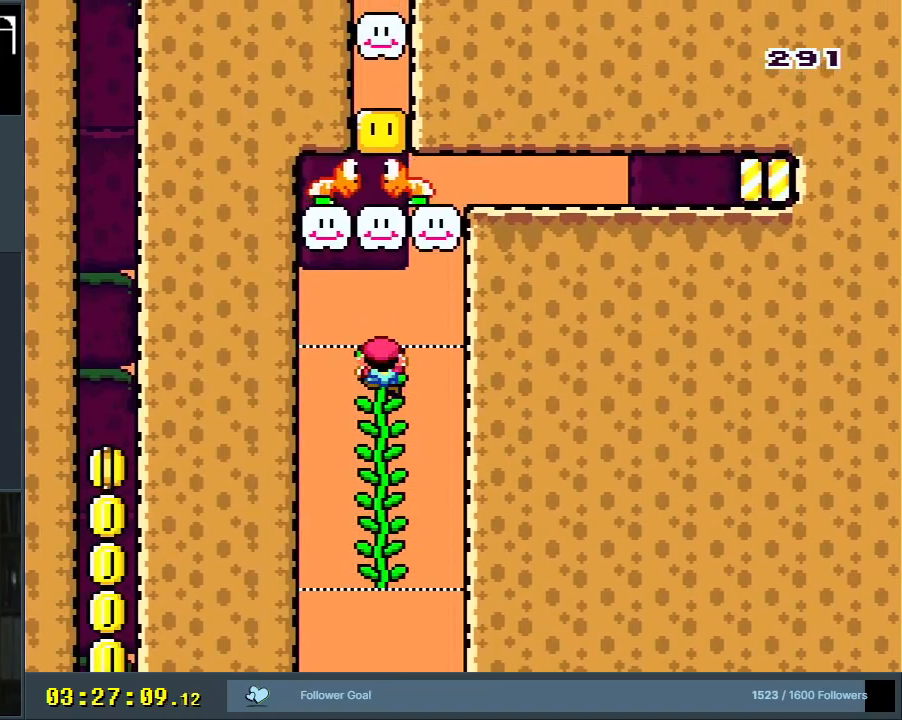
{"dt_ms": 500, "buttons": ["B", "Y"], "events": [[33, "DPAD_UP", "up"], [217, "B", "down"]]}
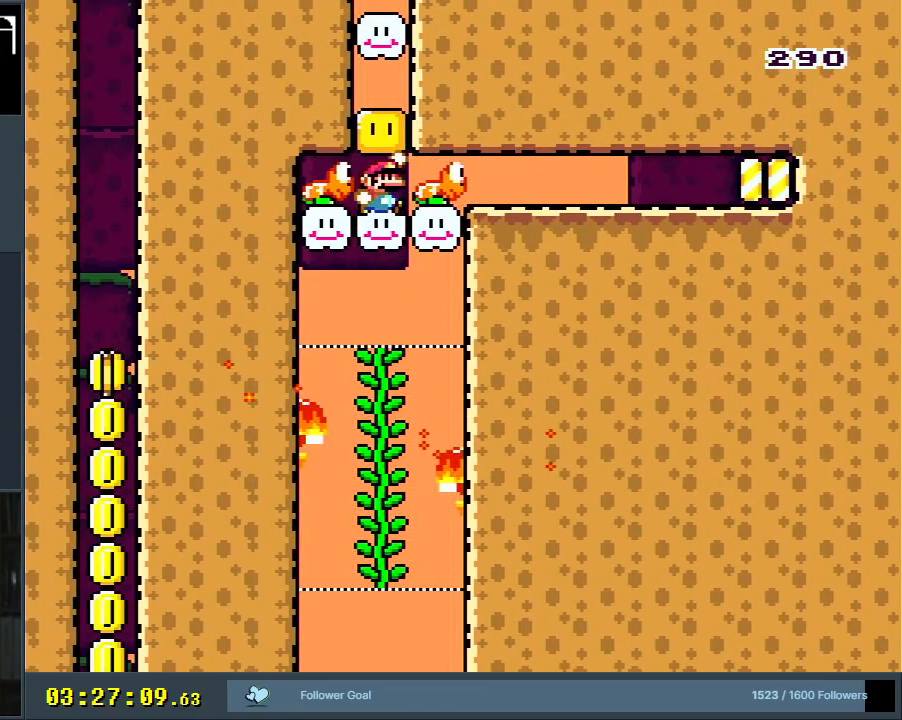
{"dt_ms": 500, "buttons": ["B", "Y"], "events": [[83, "B", "up"], [217, "B", "down"]]}
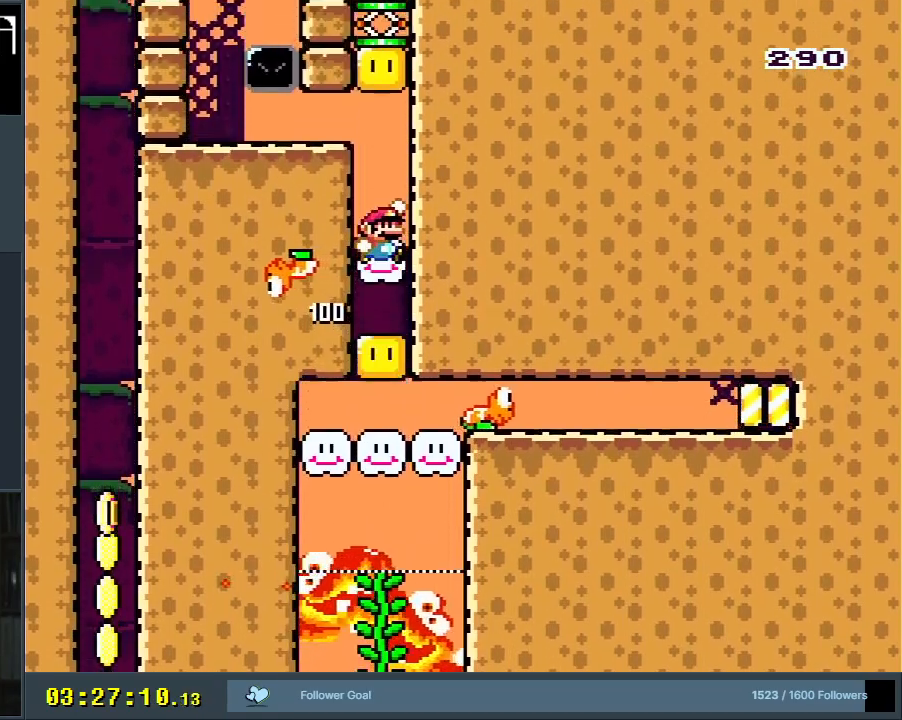
{"dt_ms": 500, "buttons": ["B", "Y"], "events": [[183, "B", "up"], [383, "B", "down"]]}
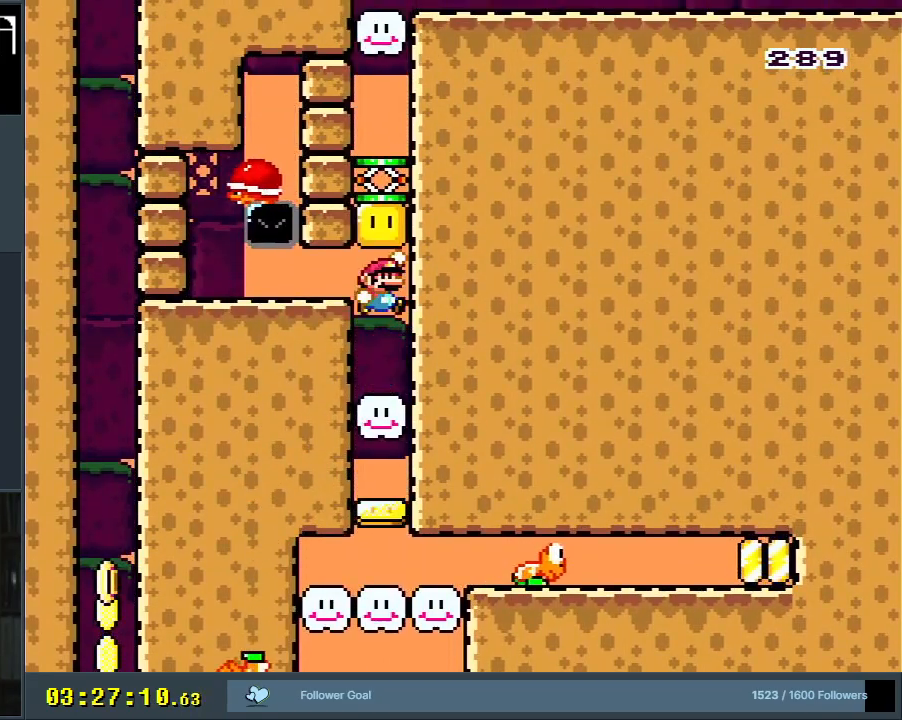
{"dt_ms": 500, "buttons": [], "events": [[217, "Y", "up"], [233, "B", "up"], [383, "B", "down"], [450, "B", "up"]]}
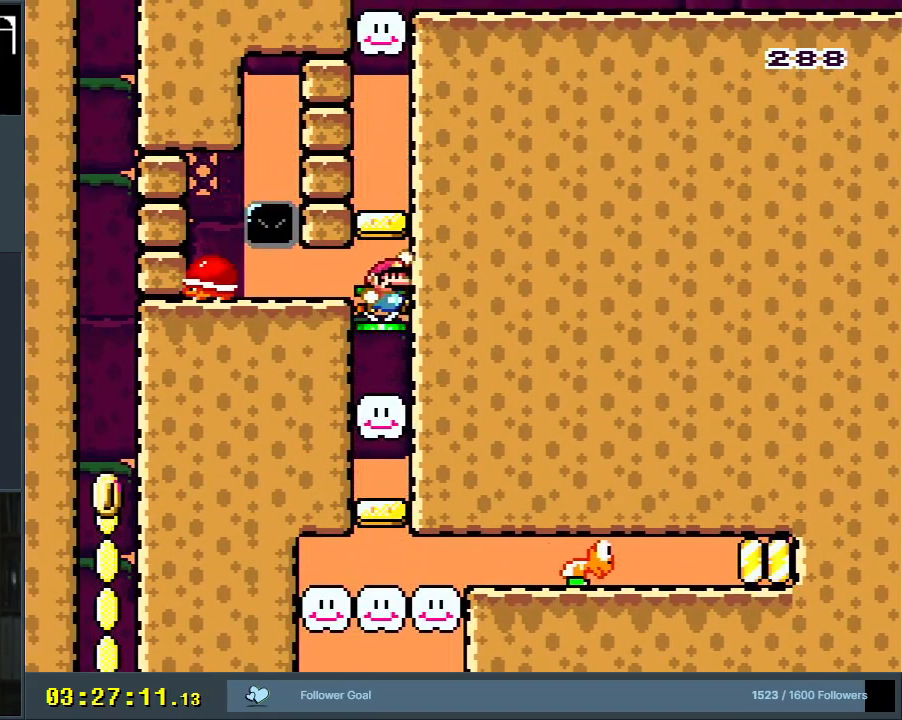
{"dt_ms": 500, "buttons": ["B"], "events": [[417, "B", "down"]]}
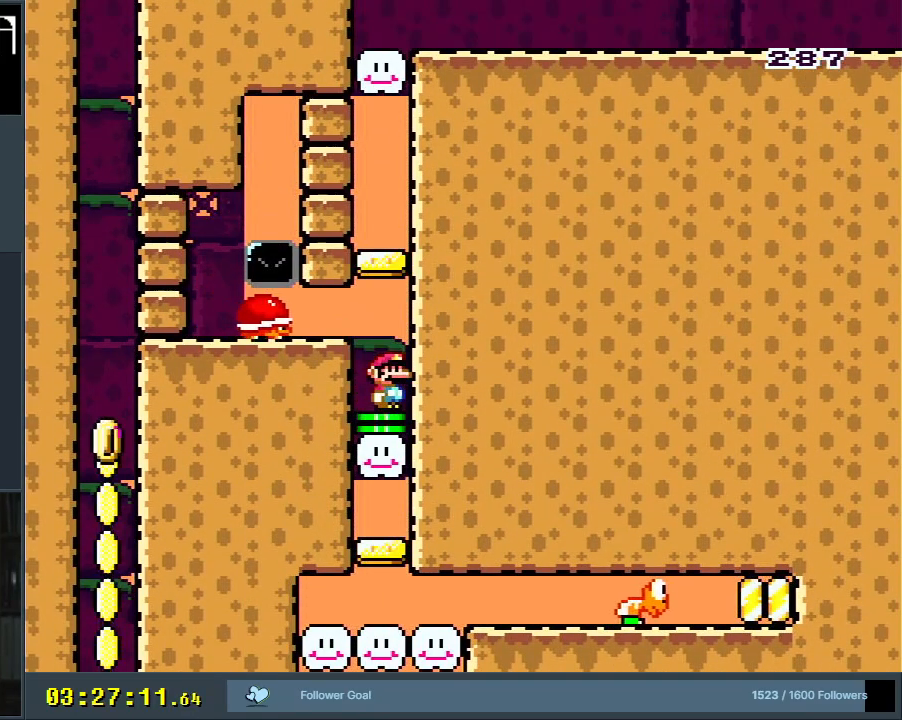
{"dt_ms": 500, "buttons": [], "events": [[433, "B", "up"]]}
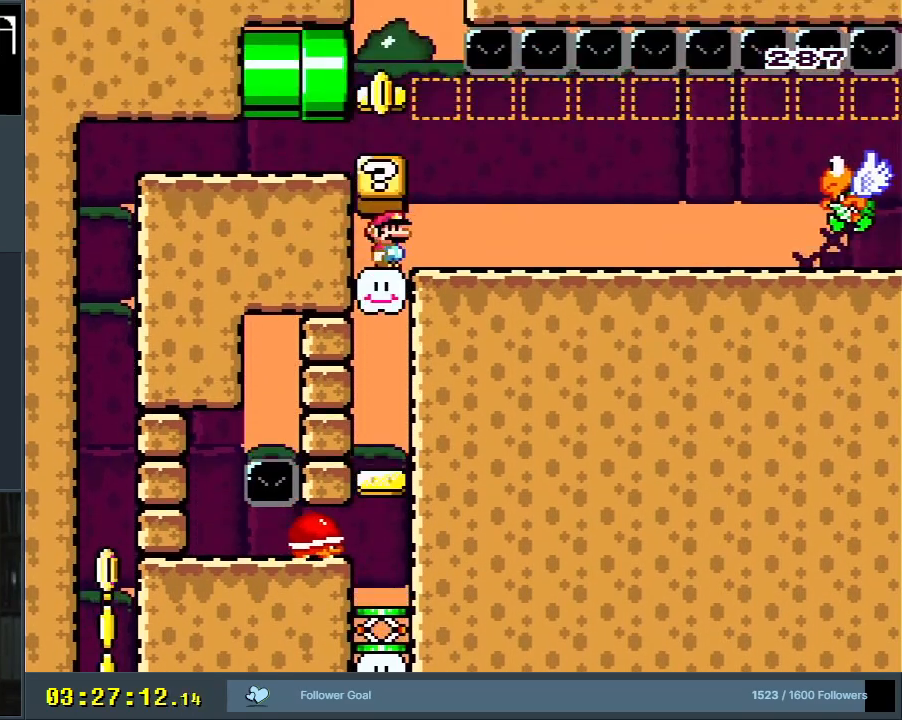
{"dt_ms": 500, "buttons": ["Y"], "events": [[233, "Y", "down"]]}
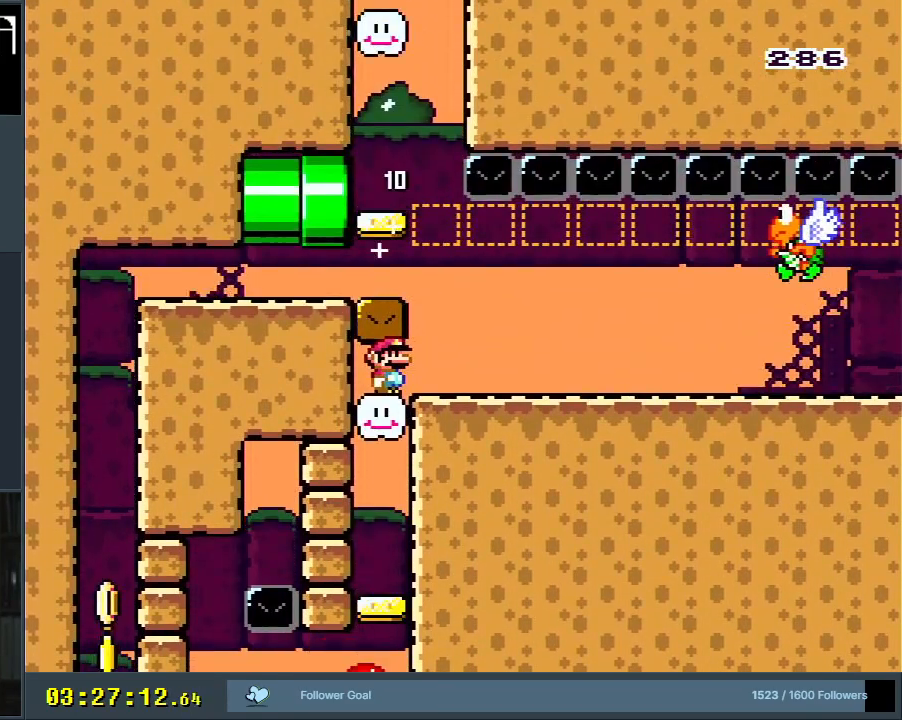
{"dt_ms": 1000, "buttons": ["Y"], "events": []}
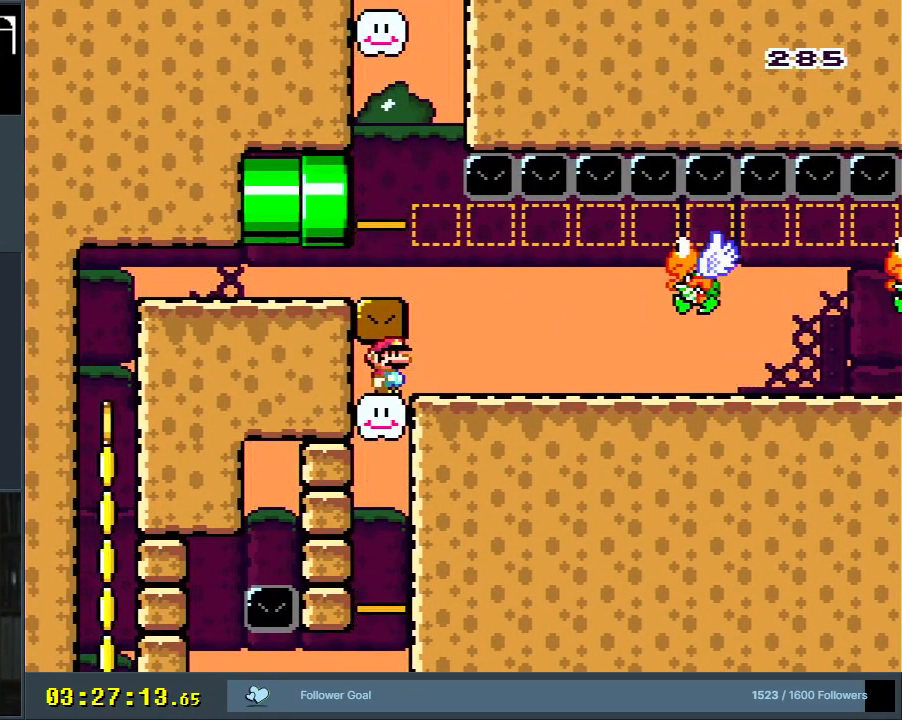
{"dt_ms": 500, "buttons": ["Y"], "events": []}
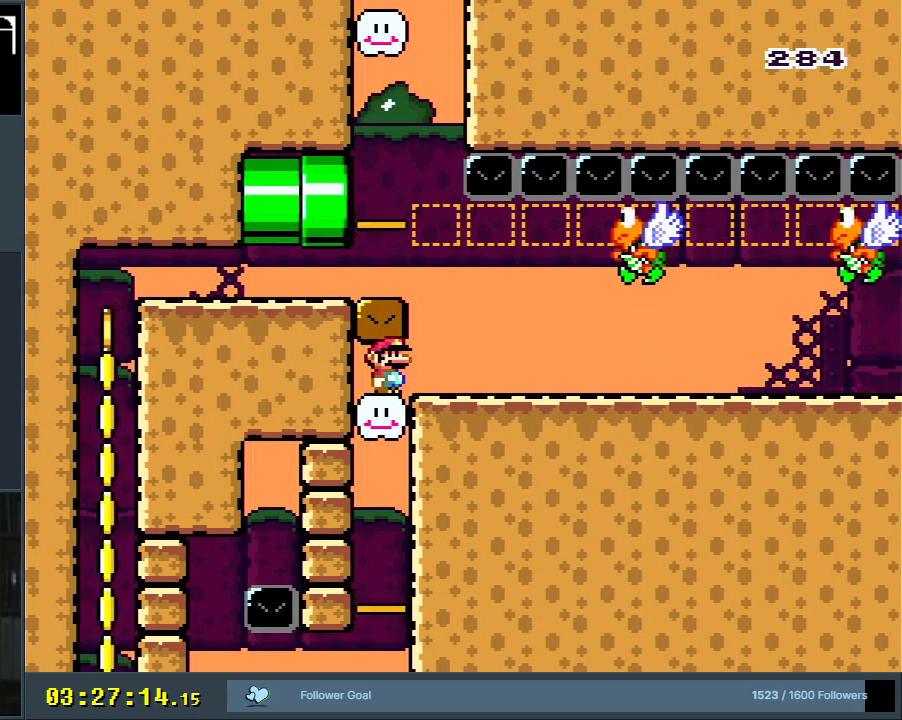
{"dt_ms": 500, "buttons": ["Y"], "events": [[200, "DPAD_RIGHT", "down"], [317, "DPAD_RIGHT", "up"]]}
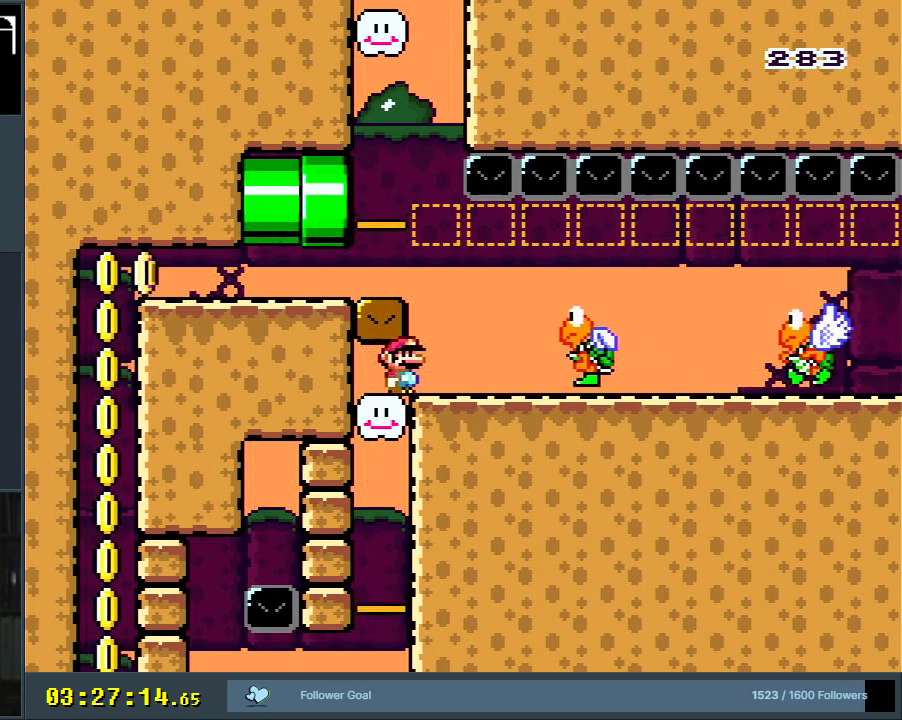
{"dt_ms": 500, "buttons": ["Y"], "events": [[183, "DPAD_RIGHT", "down"], [317, "DPAD_RIGHT", "up"]]}
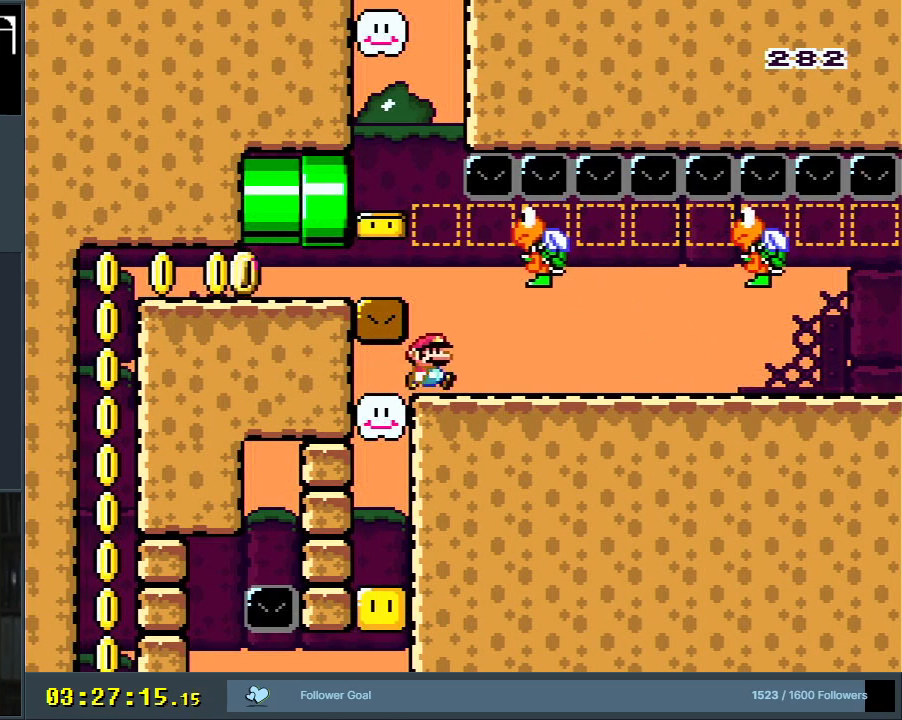
{"dt_ms": 500, "buttons": ["B", "Y"], "events": [[83, "B", "down"], [400, "DPAD_LEFT", "down"], [483, "DPAD_LEFT", "up"]]}
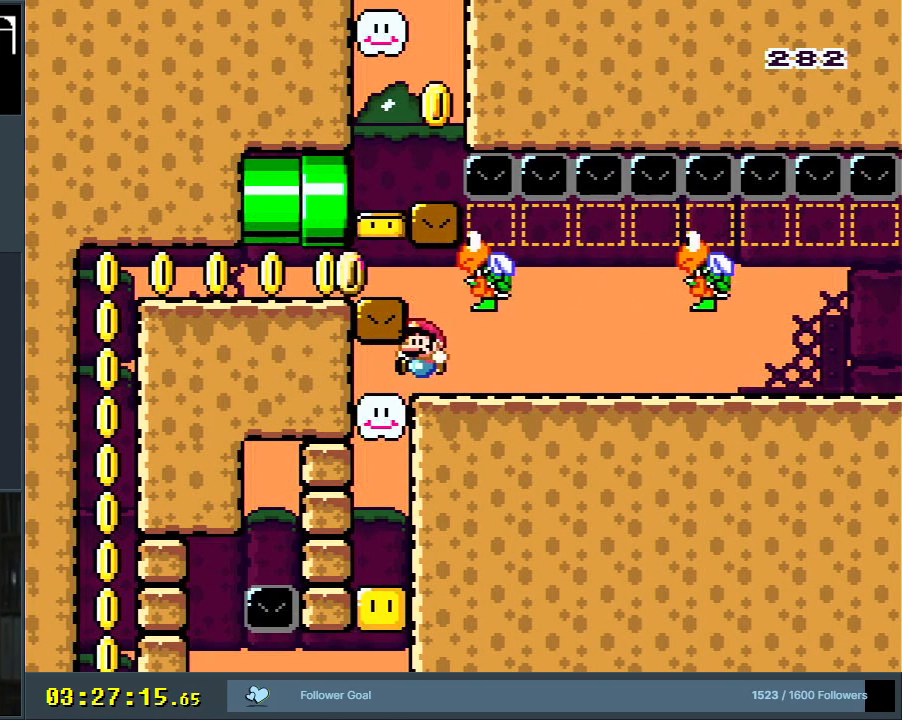
{"dt_ms": 500, "buttons": ["Y", "DPAD_LEFT"], "events": [[33, "B", "up"], [283, "DPAD_LEFT", "down"]]}
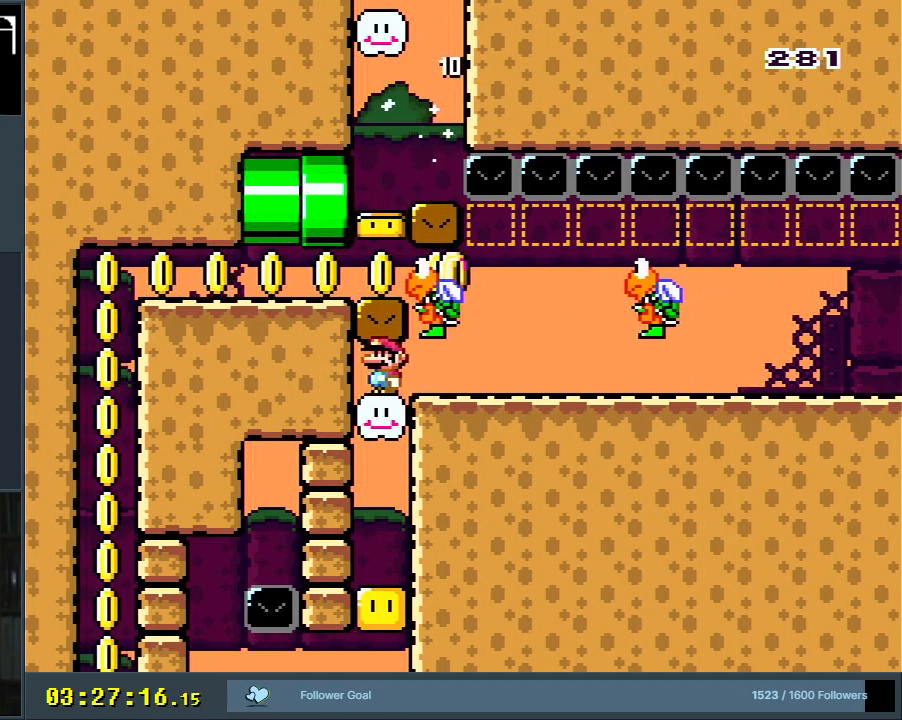
{"dt_ms": 500, "buttons": ["Y"], "events": [[33, "DPAD_LEFT", "up"]]}
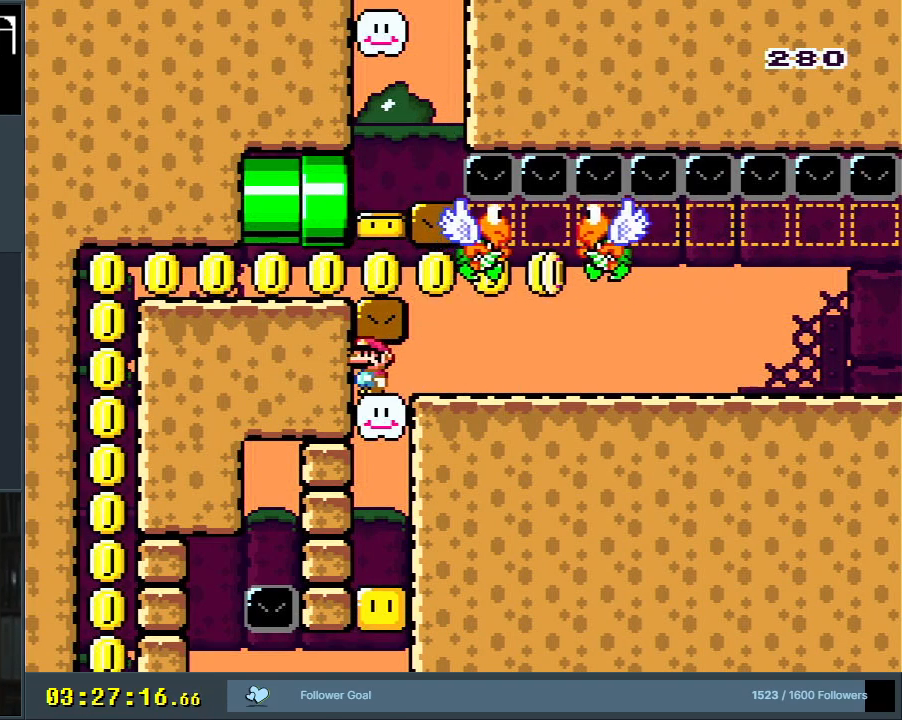
{"dt_ms": 500, "buttons": ["Y"], "events": []}
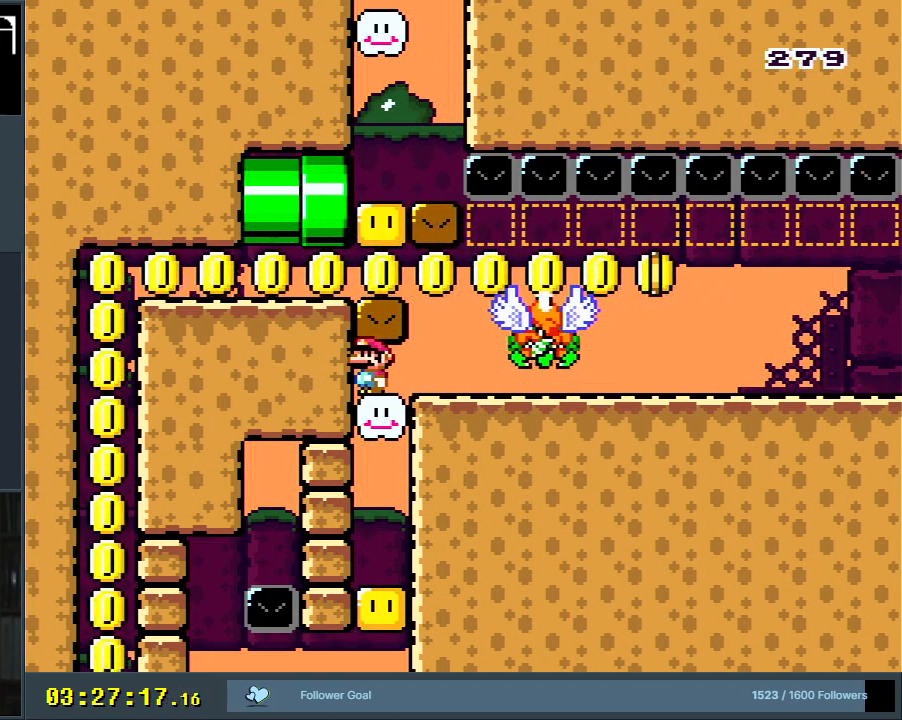
{"dt_ms": 500, "buttons": ["Y"], "events": []}
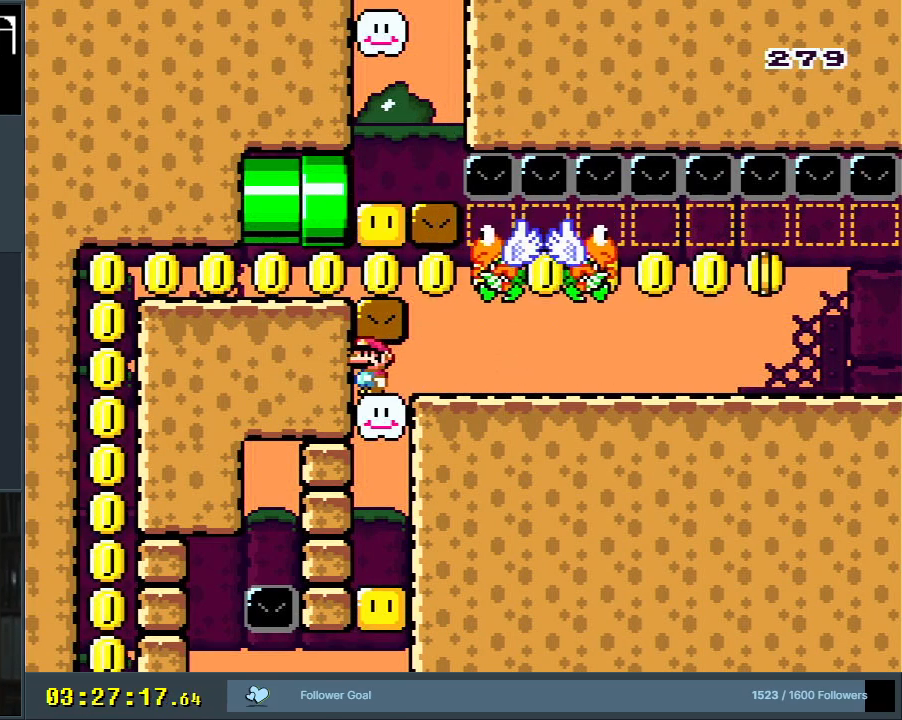
{"dt_ms": 500, "buttons": ["Y"], "events": []}
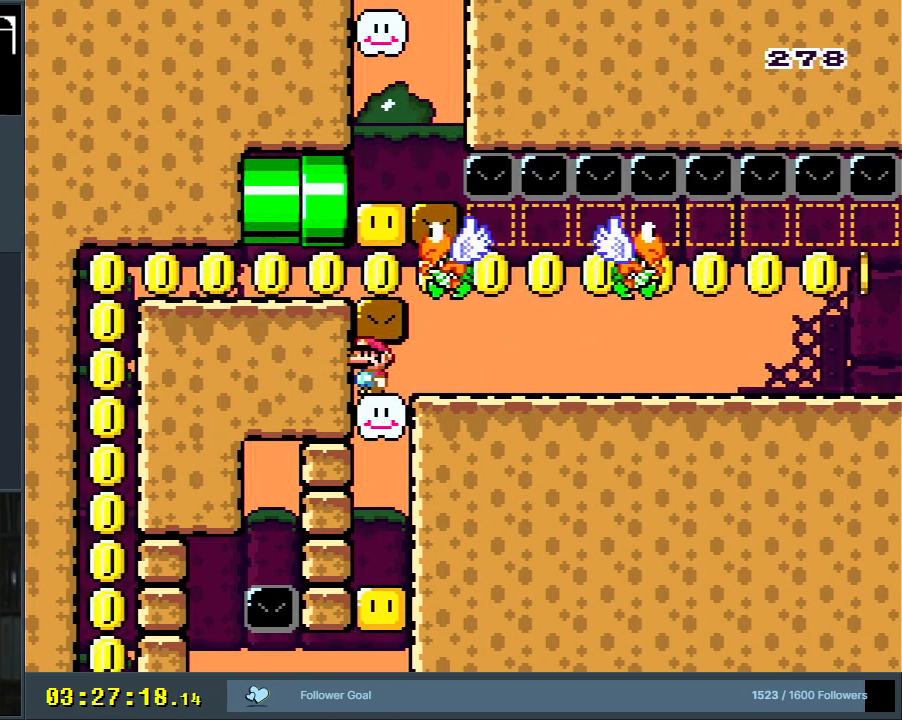
{"dt_ms": 500, "buttons": ["Y"], "events": []}
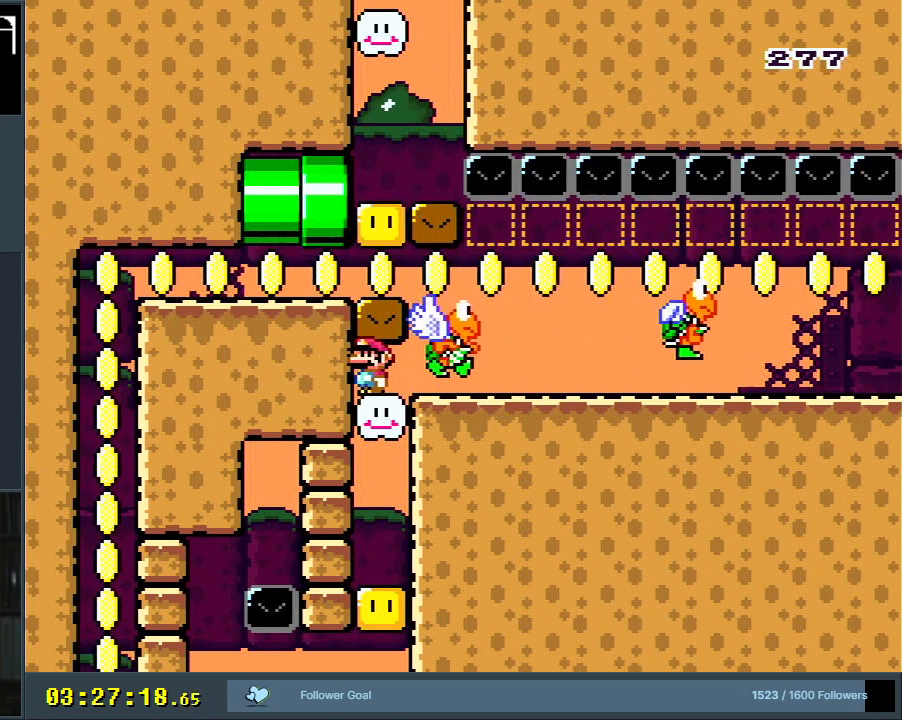
{"dt_ms": 500, "buttons": ["Y"], "events": []}
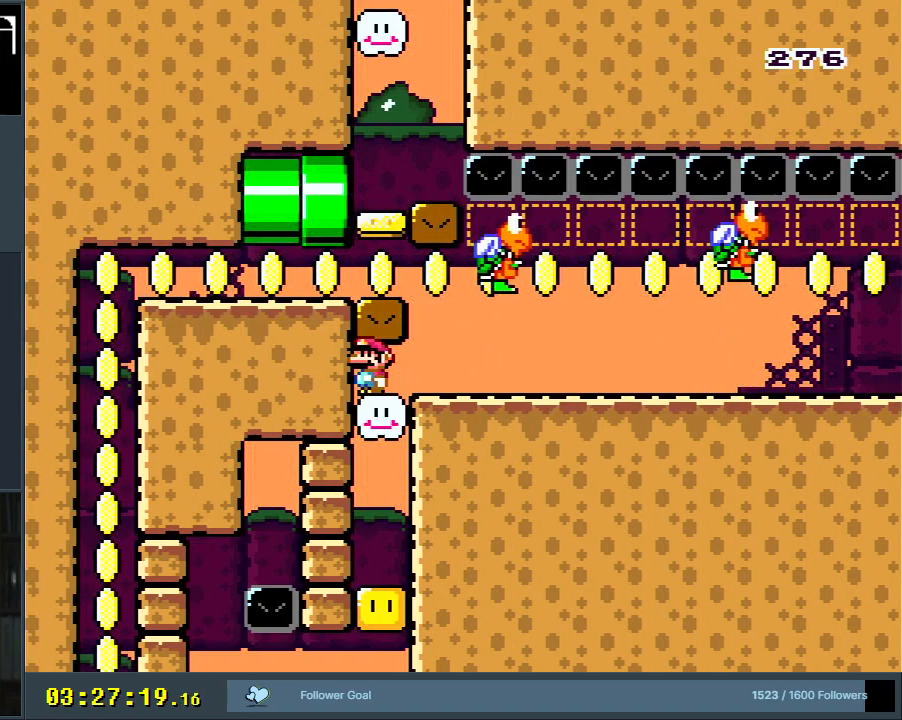
{"dt_ms": 500, "buttons": ["Y"], "events": []}
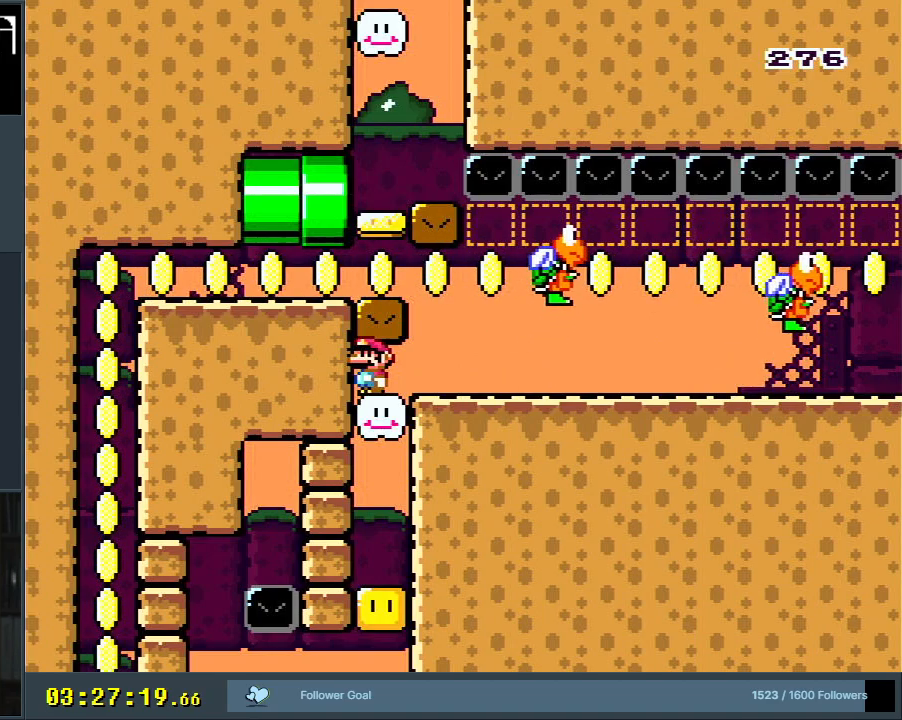
{"dt_ms": 500, "buttons": ["Y", "DPAD_RIGHT"], "events": [[367, "DPAD_RIGHT", "down"]]}
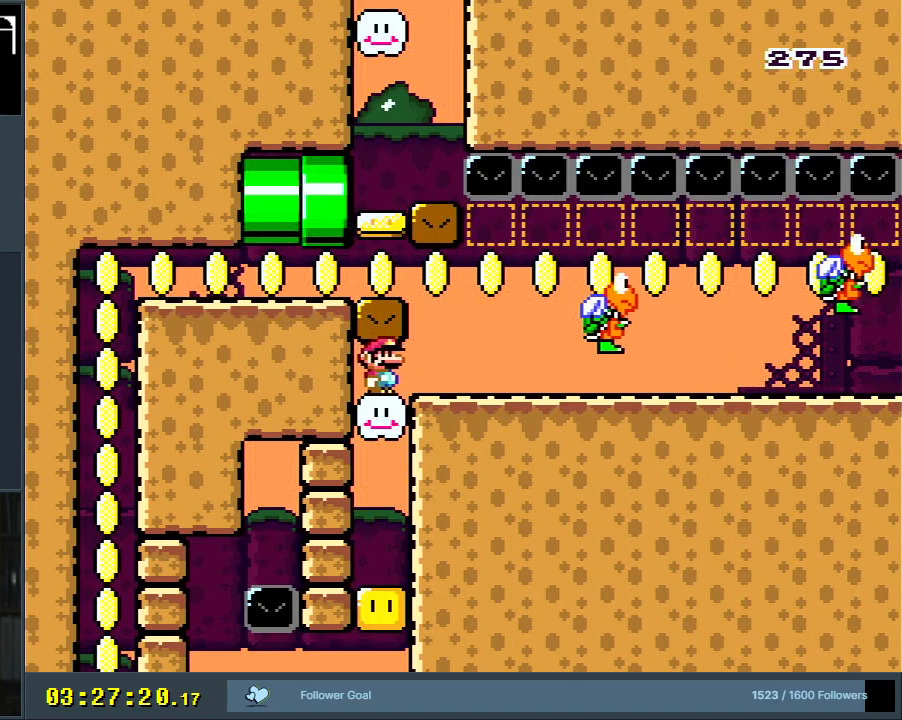
{"dt_ms": 500, "buttons": ["Y"], "events": [[83, "DPAD_RIGHT", "up"]]}
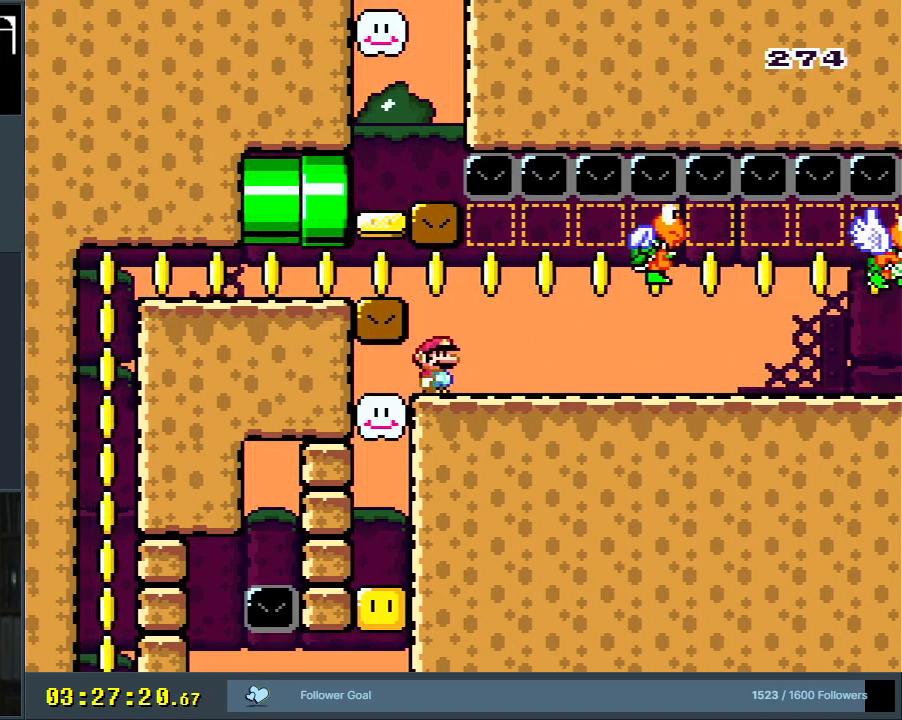
{"dt_ms": 500, "buttons": ["X"], "events": [[17, "Y", "up"], [267, "X", "down"]]}
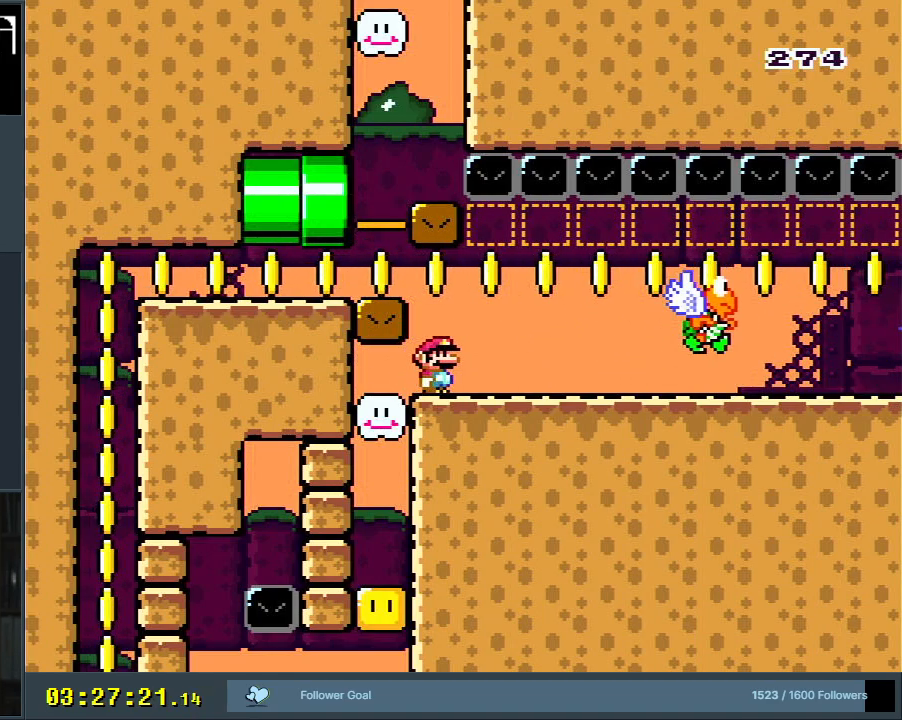
{"dt_ms": 500, "buttons": ["X"], "events": []}
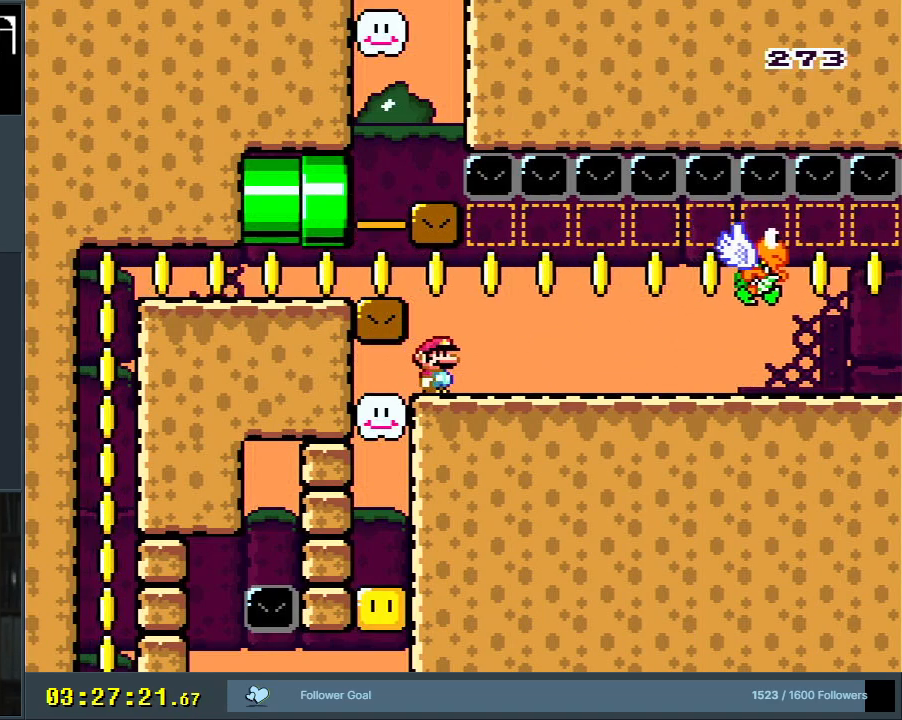
{"dt_ms": 500, "buttons": ["X", "DPAD_RIGHT"], "events": [[183, "DPAD_RIGHT", "down"]]}